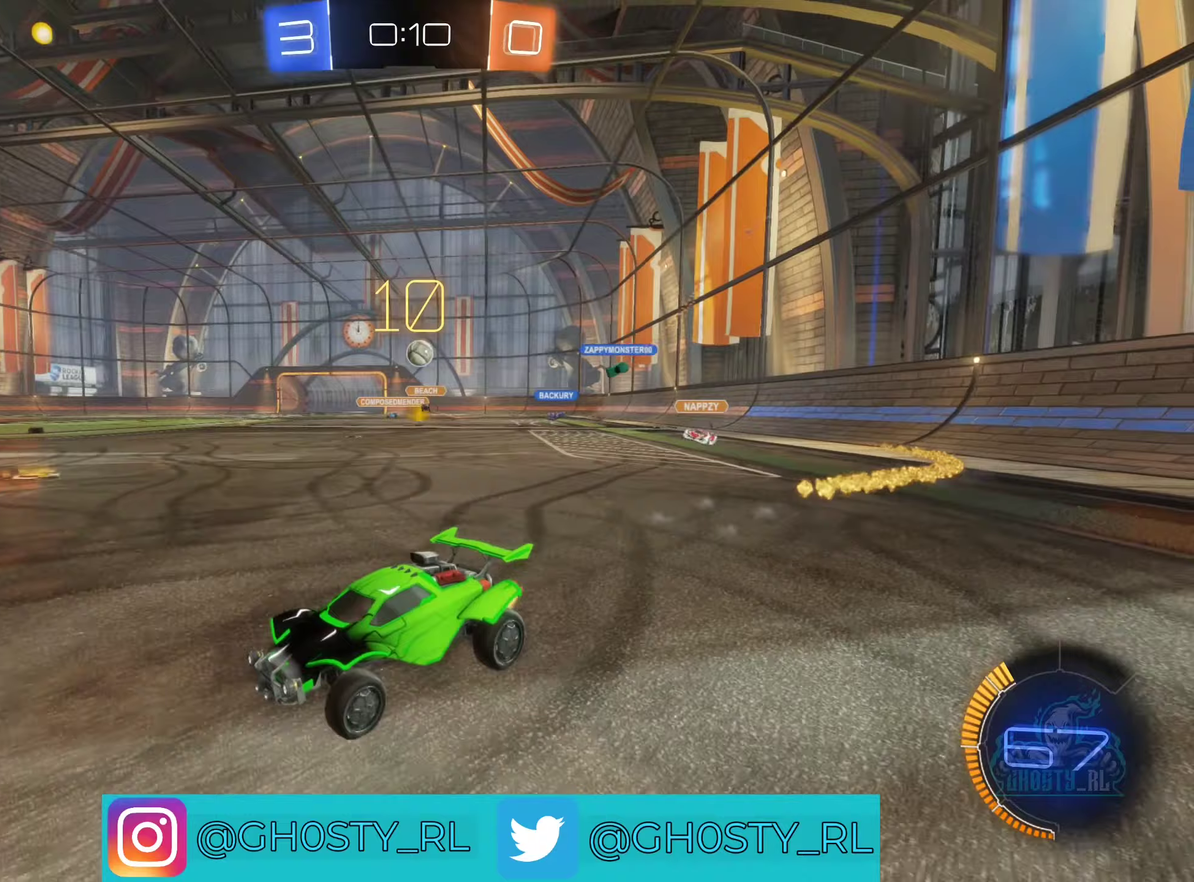
Gameplay with a controller (Xbox layout); each line is a JSON object with the inputs held at the frame after it (dt_ms = milliseconds from this image to that frame). "events" lists button and stick changes between this image and that frame as [ms after this image, input, new state], when the widget could be followed in between.
{"dt_ms": 250, "buttons": [], "left_stick": "right", "right_stick": "center", "events": [[83, "left_stick", "right"], [183, "R2", "up"]]}
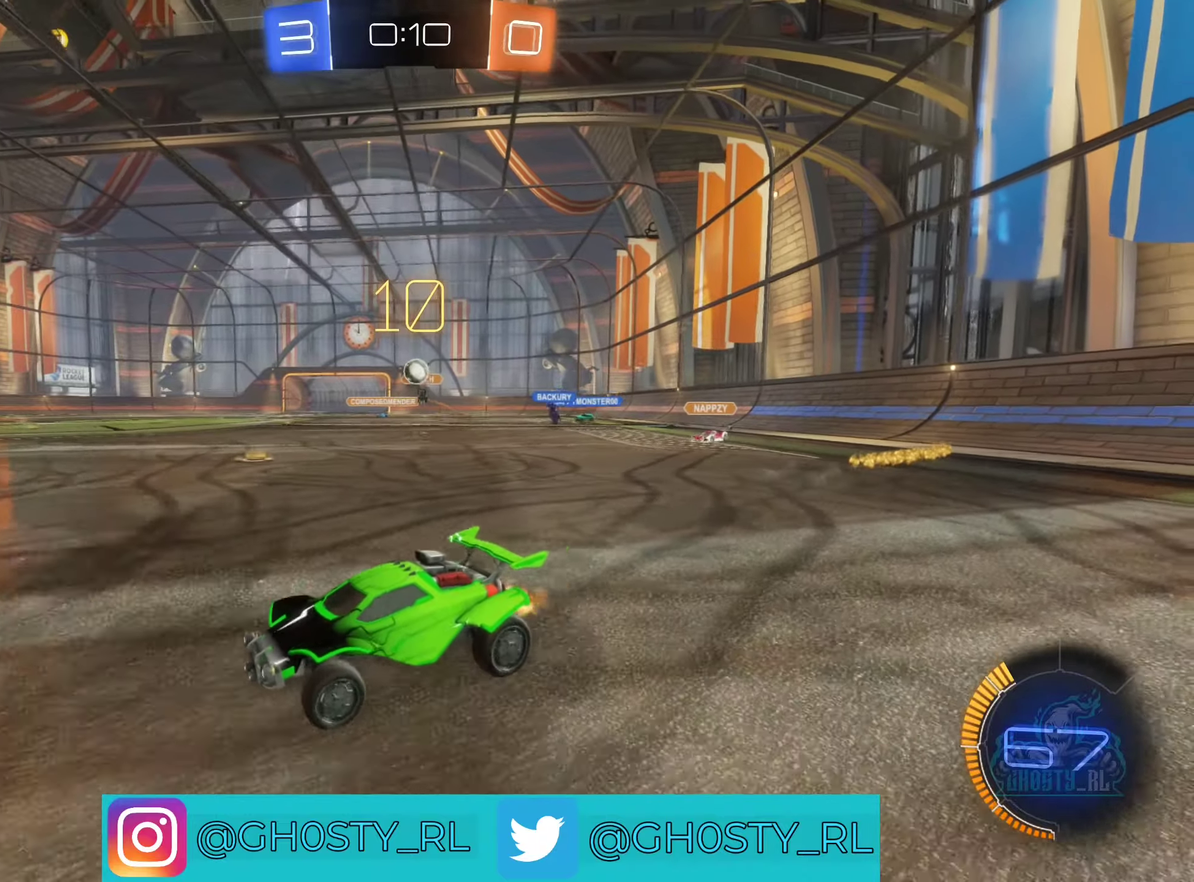
{"dt_ms": 500, "buttons": [], "left_stick": "center", "right_stick": "center", "events": [[33, "left_stick", "center"], [200, "L2", "down"], [200, "left_stick", "right"], [233, "R2", "down"], [267, "L2", "up"], [283, "B", "down"], [283, "left_stick", "center"], [350, "B", "up"], [367, "R2", "up"]]}
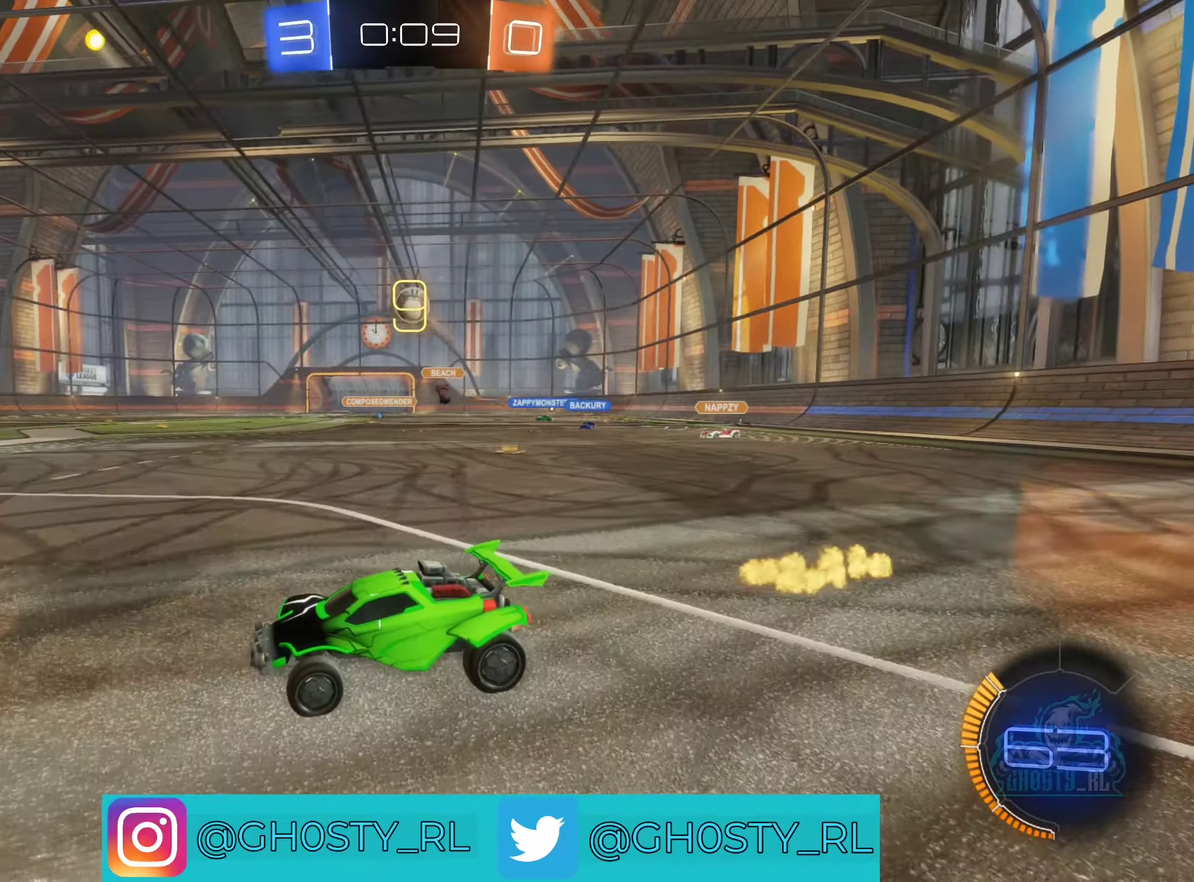
{"dt_ms": 500, "buttons": ["A"], "left_stick": "down-right", "right_stick": "center", "events": [[133, "left_stick", "down-left"], [250, "left_stick", "center"], [283, "A", "down"], [367, "A", "up"], [433, "A", "down"], [467, "left_stick", "down-right"]]}
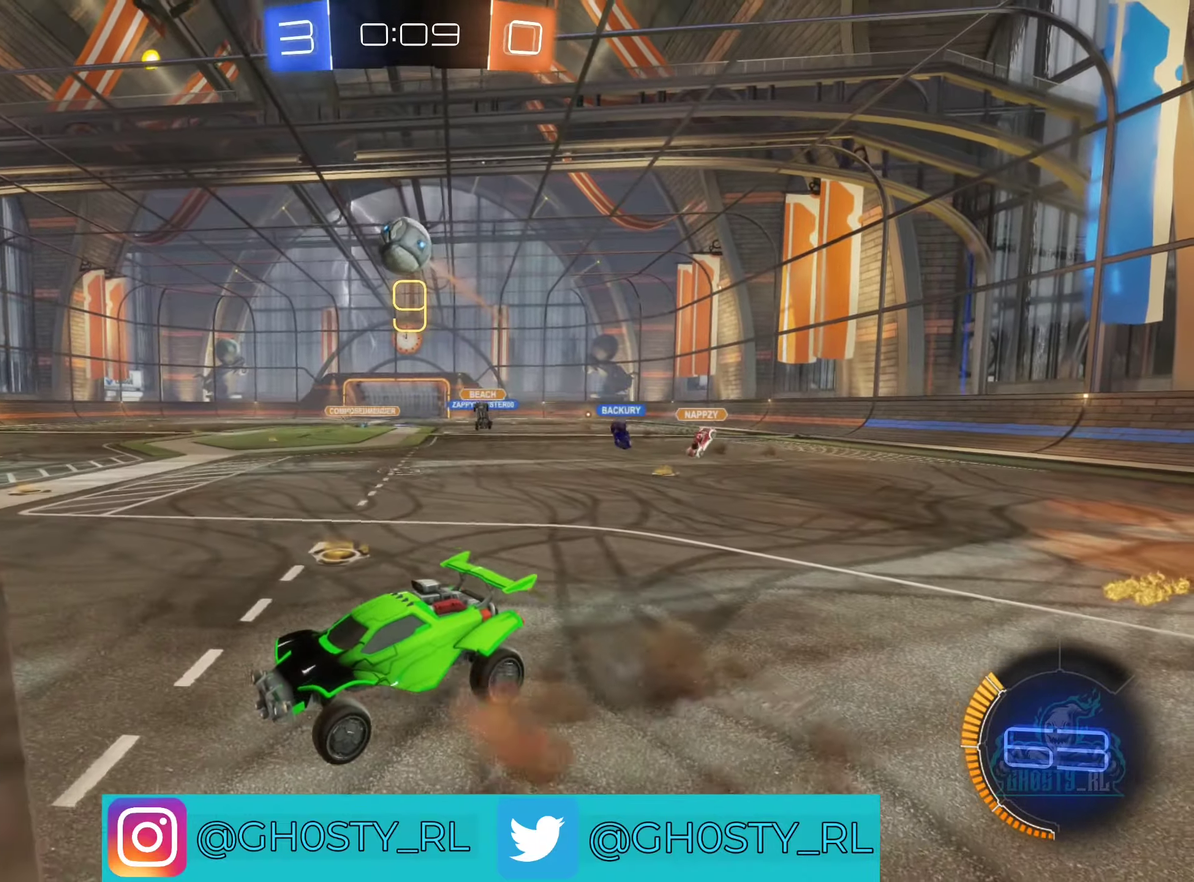
{"dt_ms": 500, "buttons": ["L1", "R2"], "left_stick": "up-left", "right_stick": "center", "events": [[133, "A", "up"], [183, "B", "down"], [183, "R2", "down"], [250, "L1", "down"], [317, "left_stick", "left"], [433, "B", "up"], [433, "left_stick", "up-left"]]}
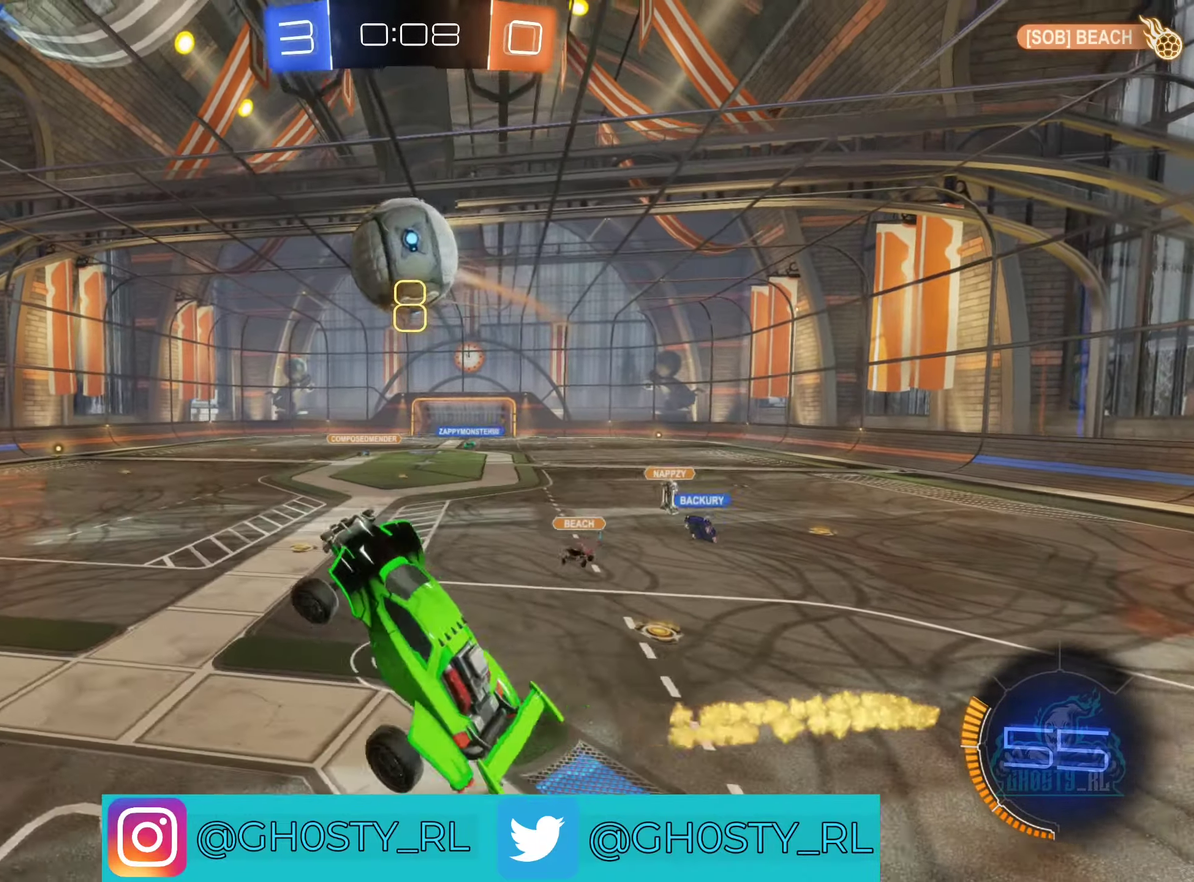
{"dt_ms": 500, "buttons": ["L1", "R2"], "left_stick": "down-left", "right_stick": "center", "events": [[200, "B", "down"], [250, "left_stick", "left"], [350, "left_stick", "down-left"], [400, "B", "up"]]}
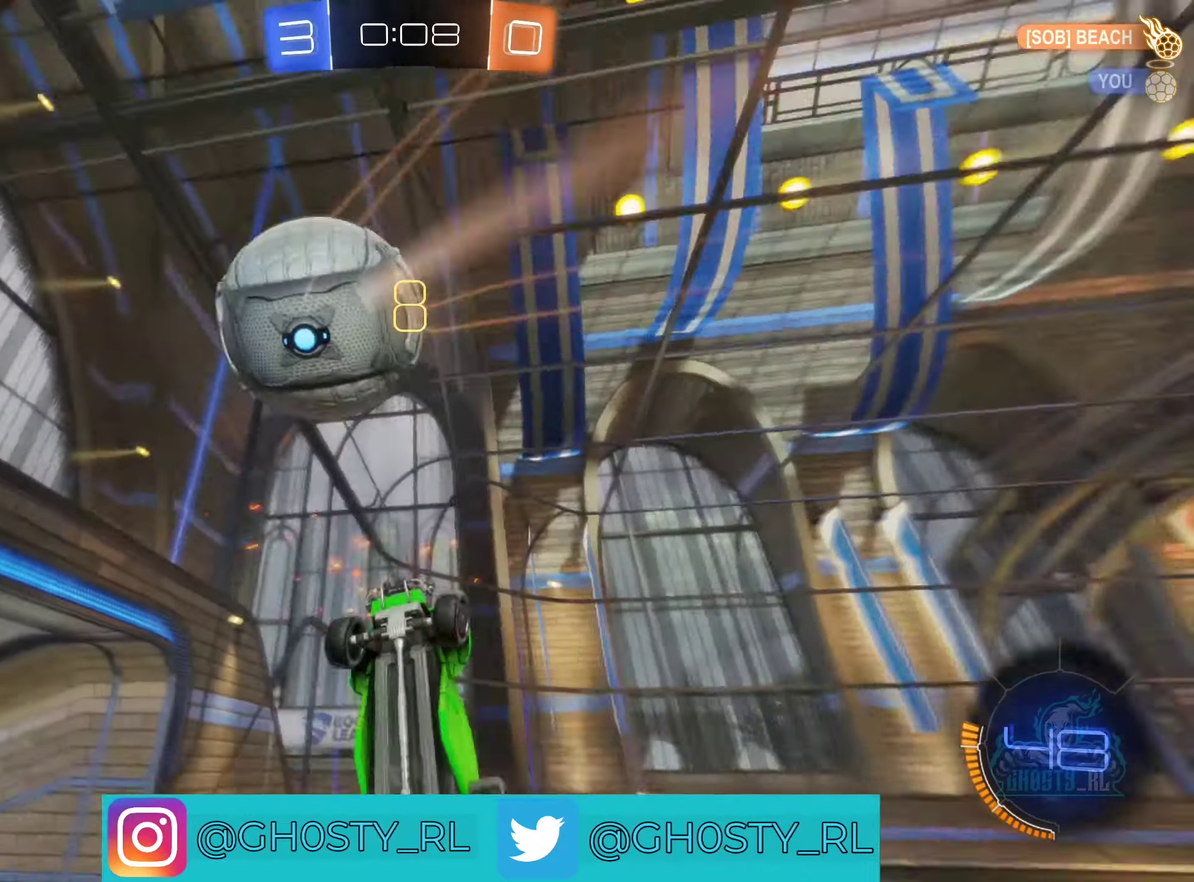
{"dt_ms": 500, "buttons": ["Y", "R2"], "left_stick": "right", "right_stick": "center", "events": [[117, "left_stick", "left"], [217, "left_stick", "up-left"], [317, "left_stick", "up"], [400, "L1", "up"], [400, "left_stick", "up-right"], [467, "Y", "down"], [483, "left_stick", "right"]]}
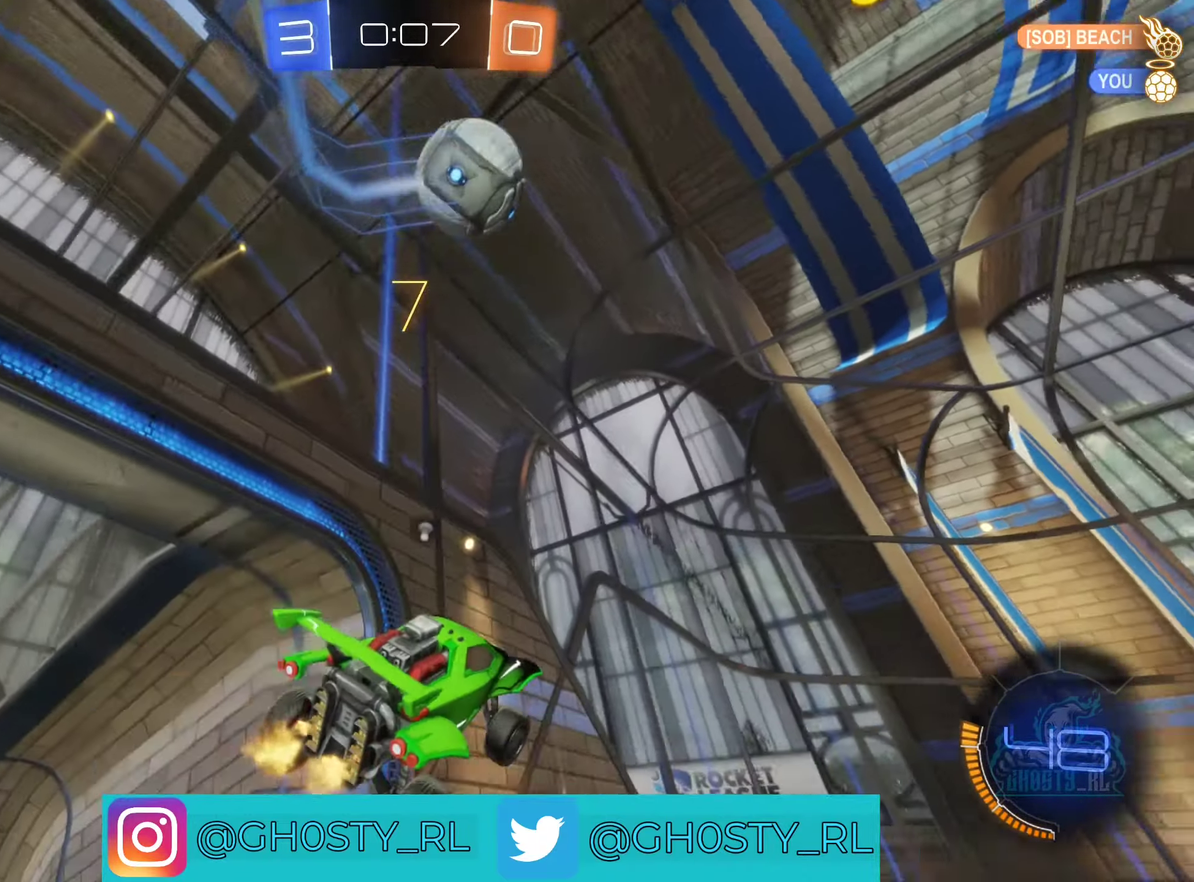
{"dt_ms": 500, "buttons": ["B", "R2"], "left_stick": "right", "right_stick": "center", "events": [[50, "Y", "up"], [133, "L1", "down"], [317, "L1", "up"], [350, "B", "down"]]}
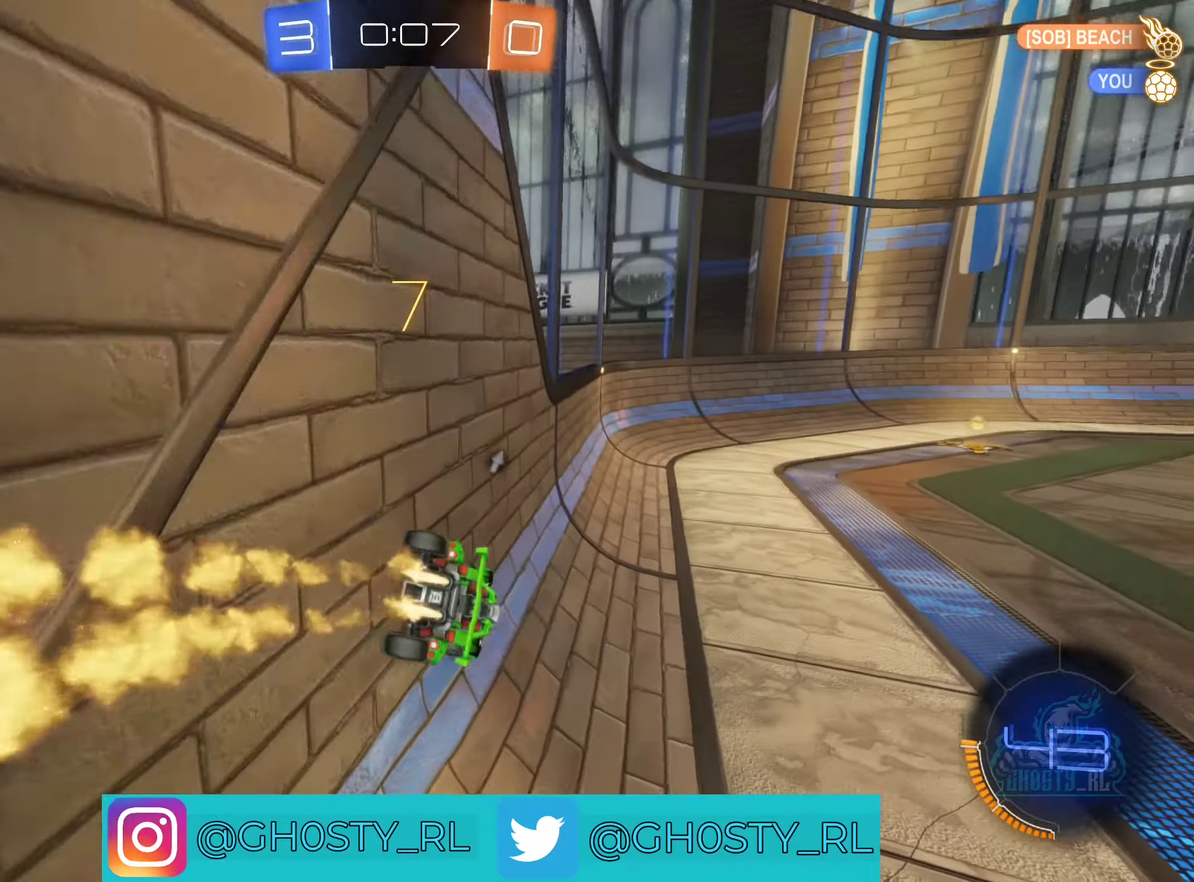
{"dt_ms": 500, "buttons": ["R2"], "left_stick": "left", "right_stick": "center", "events": [[50, "left_stick", "center"], [83, "B", "up"], [150, "Y", "down"], [183, "left_stick", "left"], [267, "Y", "up"], [317, "left_stick", "center"], [500, "left_stick", "left"]]}
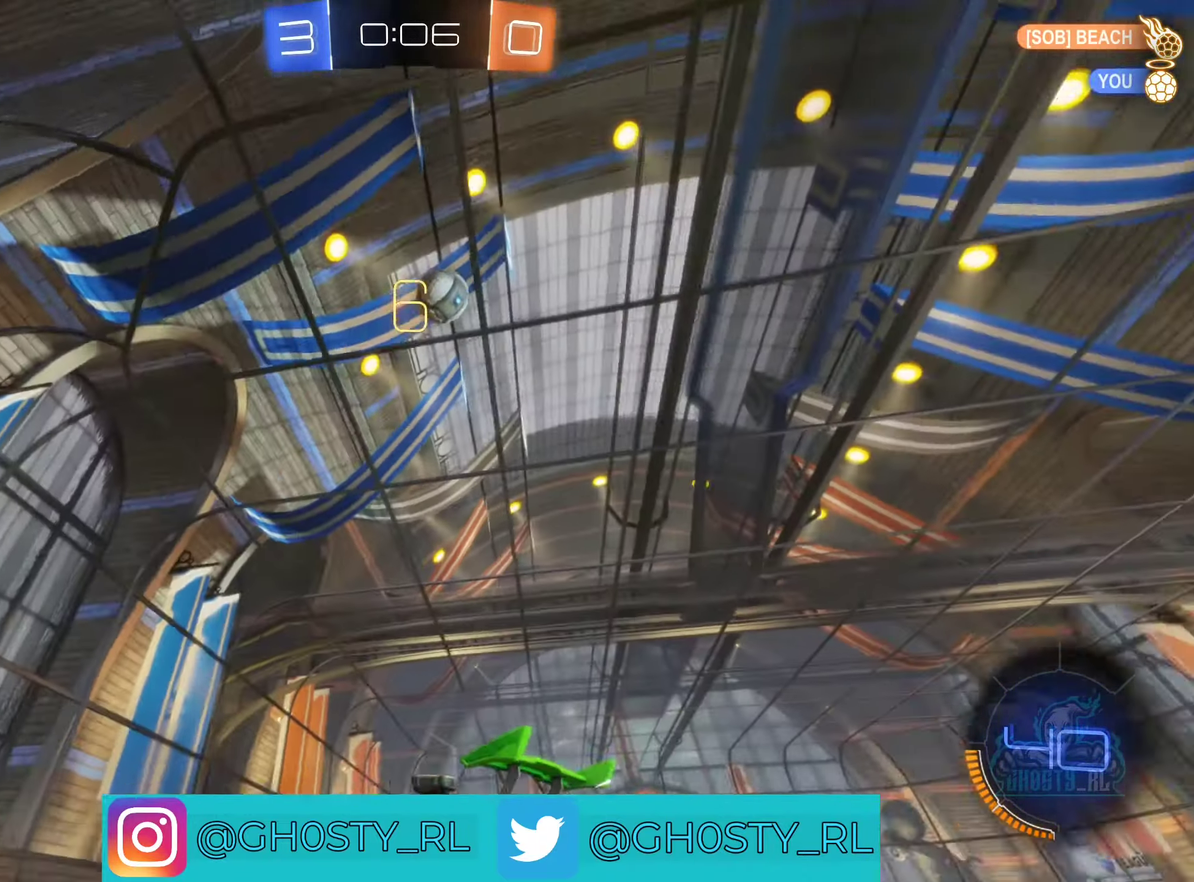
{"dt_ms": 500, "buttons": ["R2"], "left_stick": "center", "right_stick": "center", "events": [[17, "R2", "up"], [50, "left_stick", "down-left"], [150, "left_stick", "center"], [217, "left_stick", "left"], [450, "R2", "down"], [500, "left_stick", "center"]]}
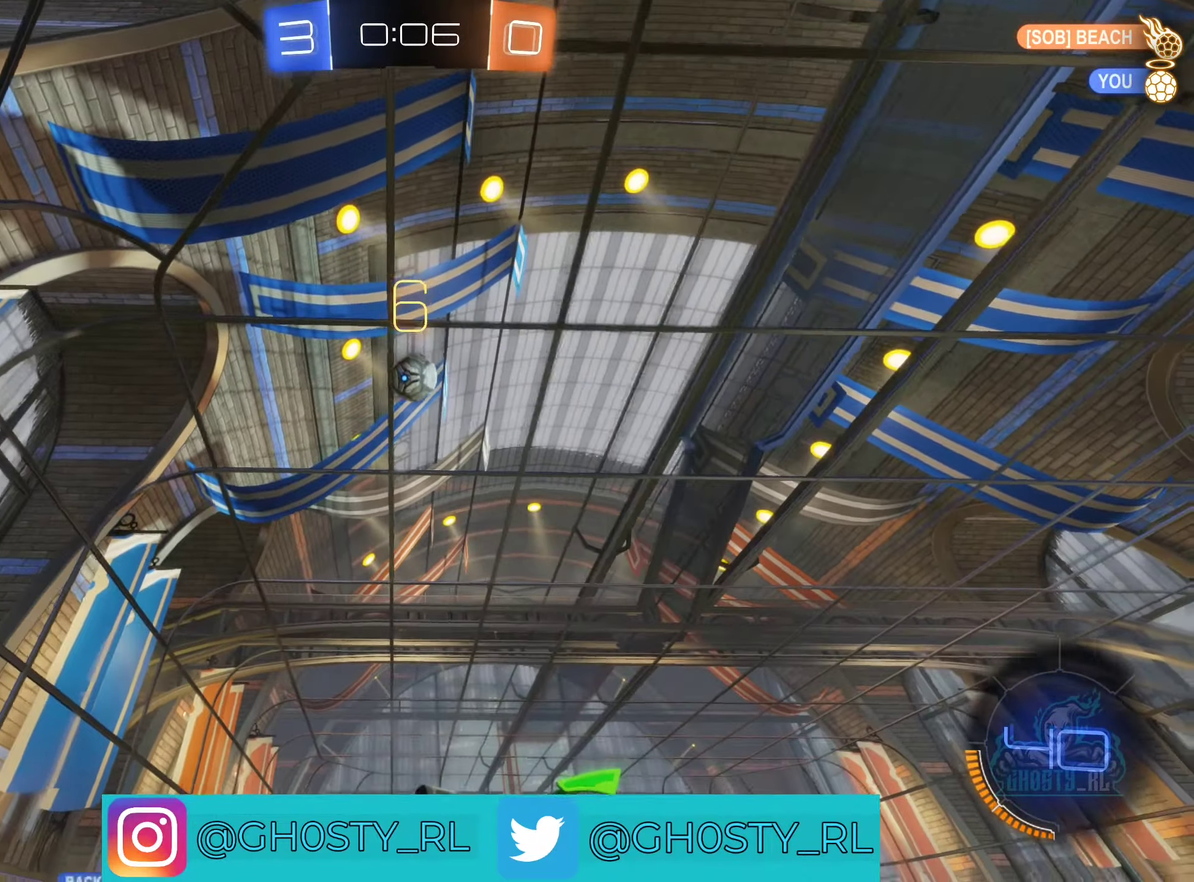
{"dt_ms": 500, "buttons": [], "left_stick": "right", "right_stick": "center", "events": [[67, "left_stick", "right"], [100, "R2", "up"]]}